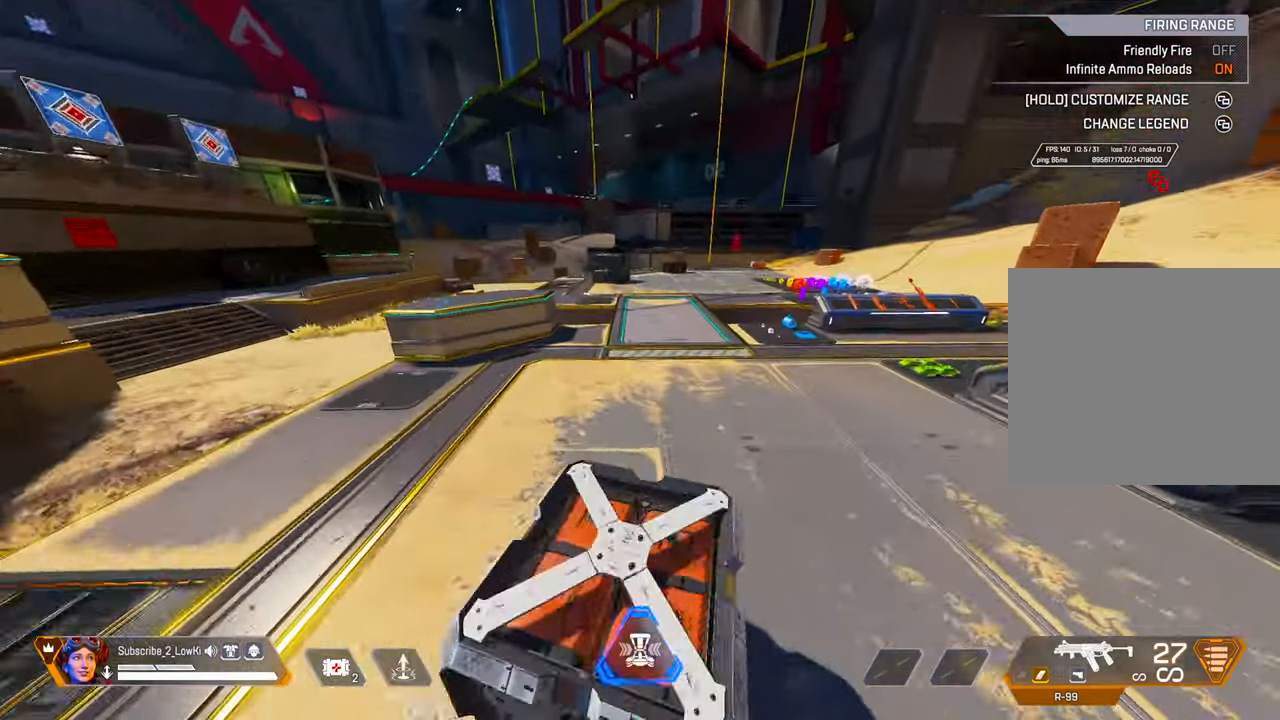
Gameplay with a controller (PlayStation layout); each line is a JSON object with the inputs held at the frame after it. "events" lists button and stick changes between this image and that frame as [ms after this image, input, new state], when the widget could be followed in between.
{"buttons": [], "left_stick": "right", "right_stick": "right", "events": [[184, "L2", "down"], [351, "left_stick", "up-right"], [401, "L2", "up"], [401, "right_stick", "right"], [451, "left_stick", "right"]]}
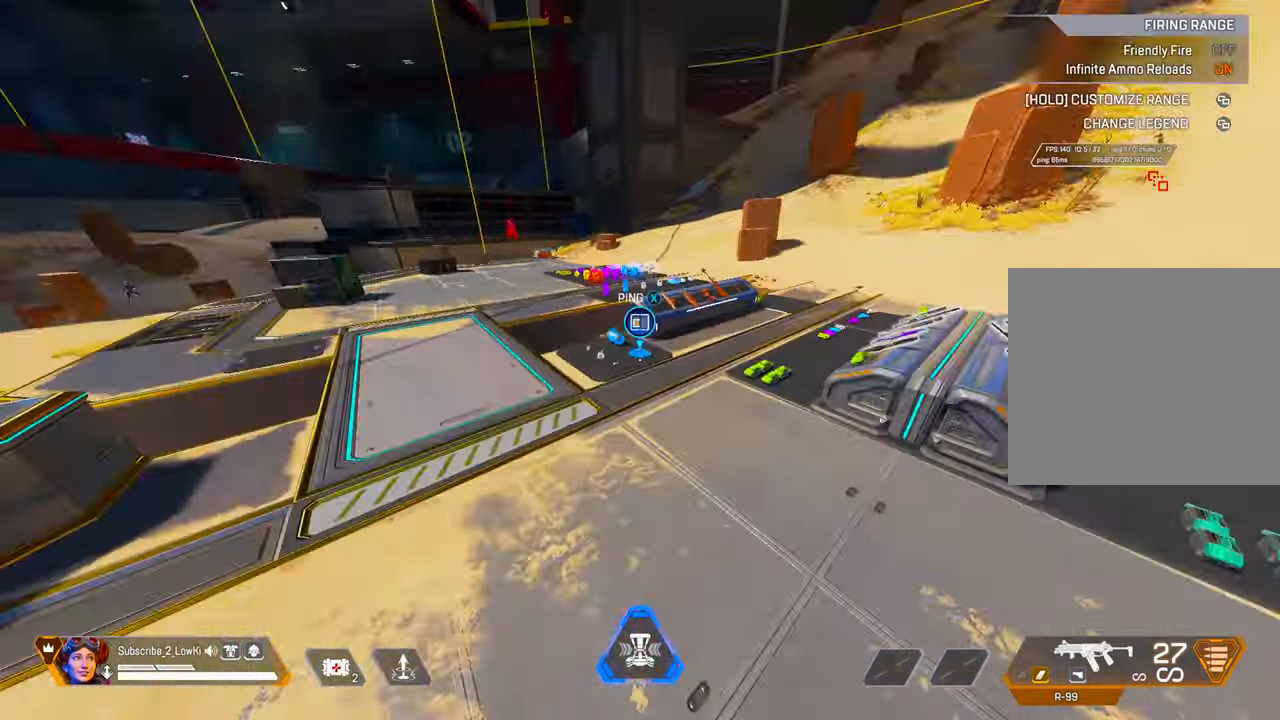
{"buttons": [], "left_stick": "up", "right_stick": "center", "events": [[167, "right_stick", "center"], [183, "left_stick", "up"], [284, "right_stick", "right"], [467, "right_stick", "center"]]}
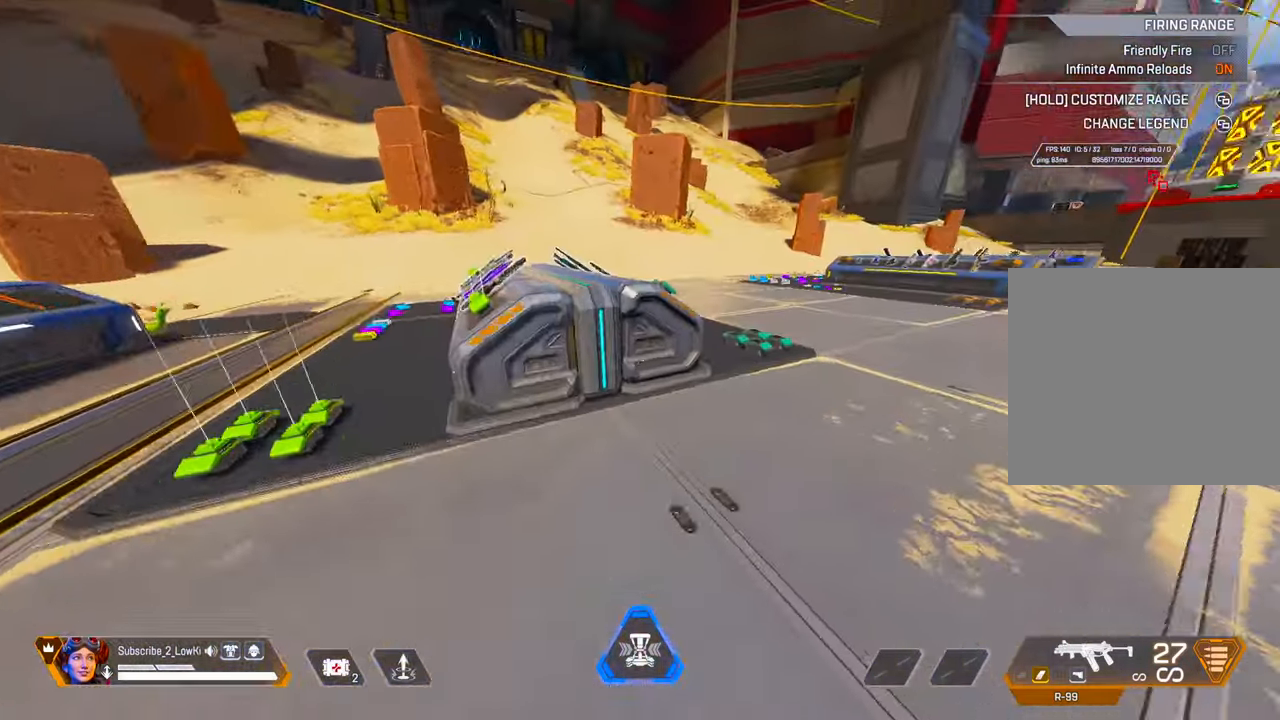
{"buttons": [], "left_stick": "up-left", "right_stick": "center", "events": [[167, "L2", "down"], [201, "left_stick", "up-left"], [317, "L2", "up"]]}
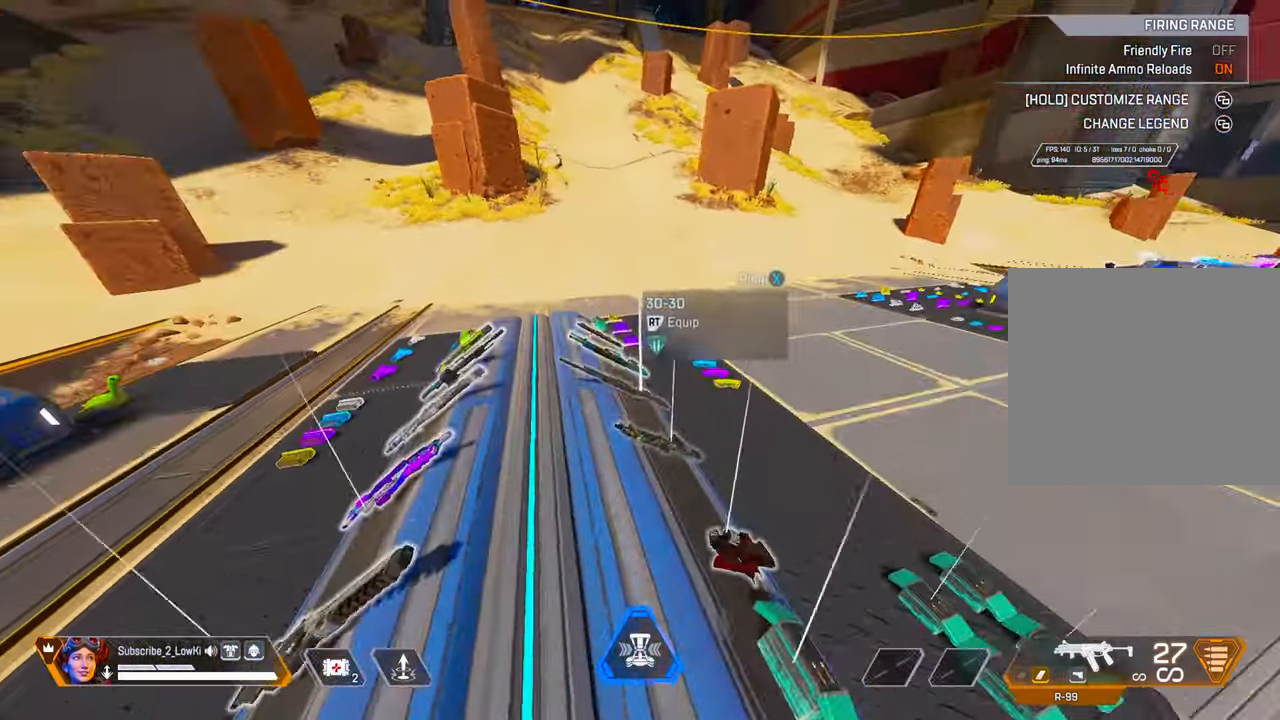
{"buttons": [], "left_stick": "up", "right_stick": "center", "events": [[367, "left_stick", "up"]]}
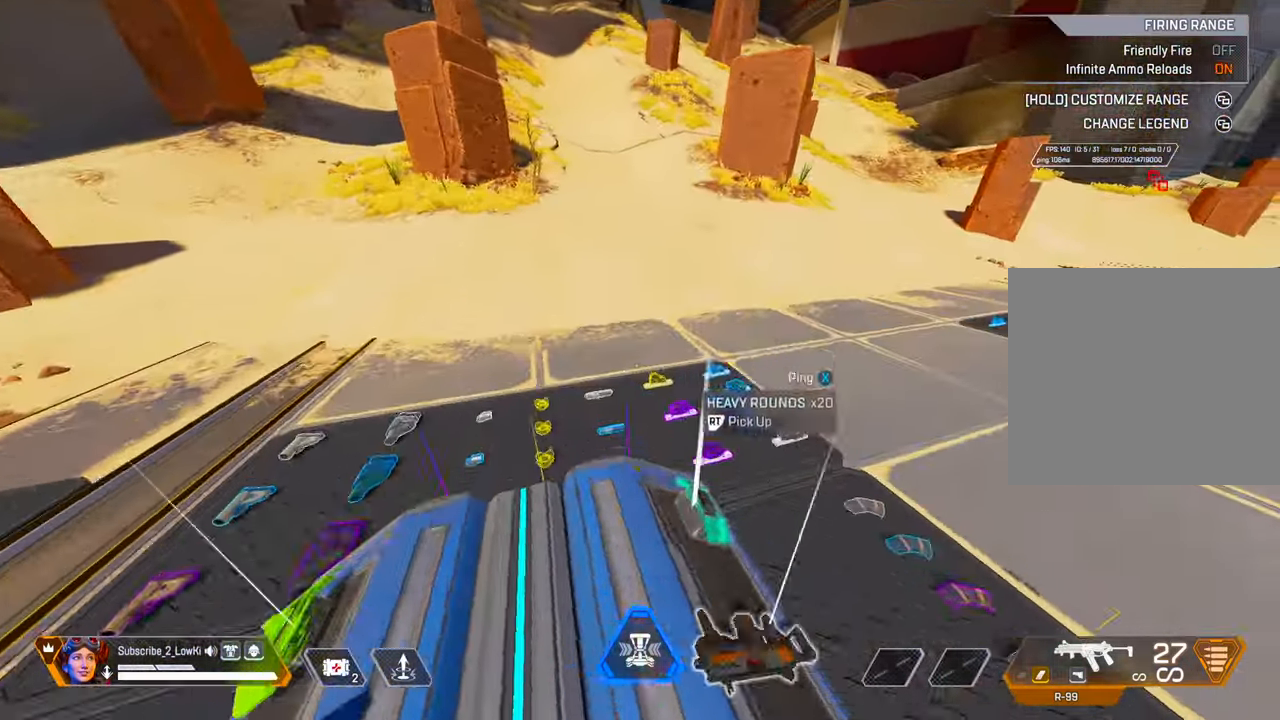
{"buttons": [], "left_stick": "right", "right_stick": "center", "events": [[84, "L2", "down"], [201, "left_stick", "up-right"], [234, "L2", "up"], [251, "right_stick", "right"], [301, "left_stick", "right"], [367, "right_stick", "center"]]}
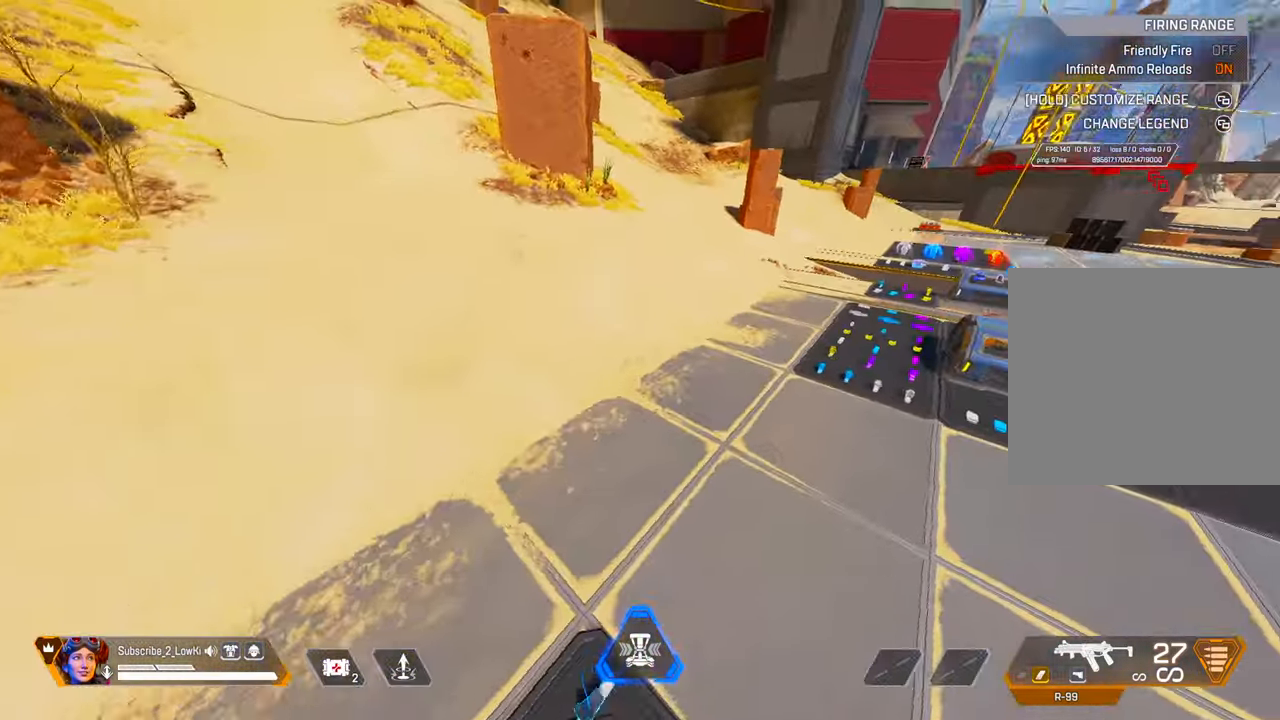
{"buttons": [], "left_stick": "up", "right_stick": "right", "events": [[50, "left_stick", "up"], [100, "right_stick", "right"], [300, "right_stick", "center"], [350, "right_stick", "right"]]}
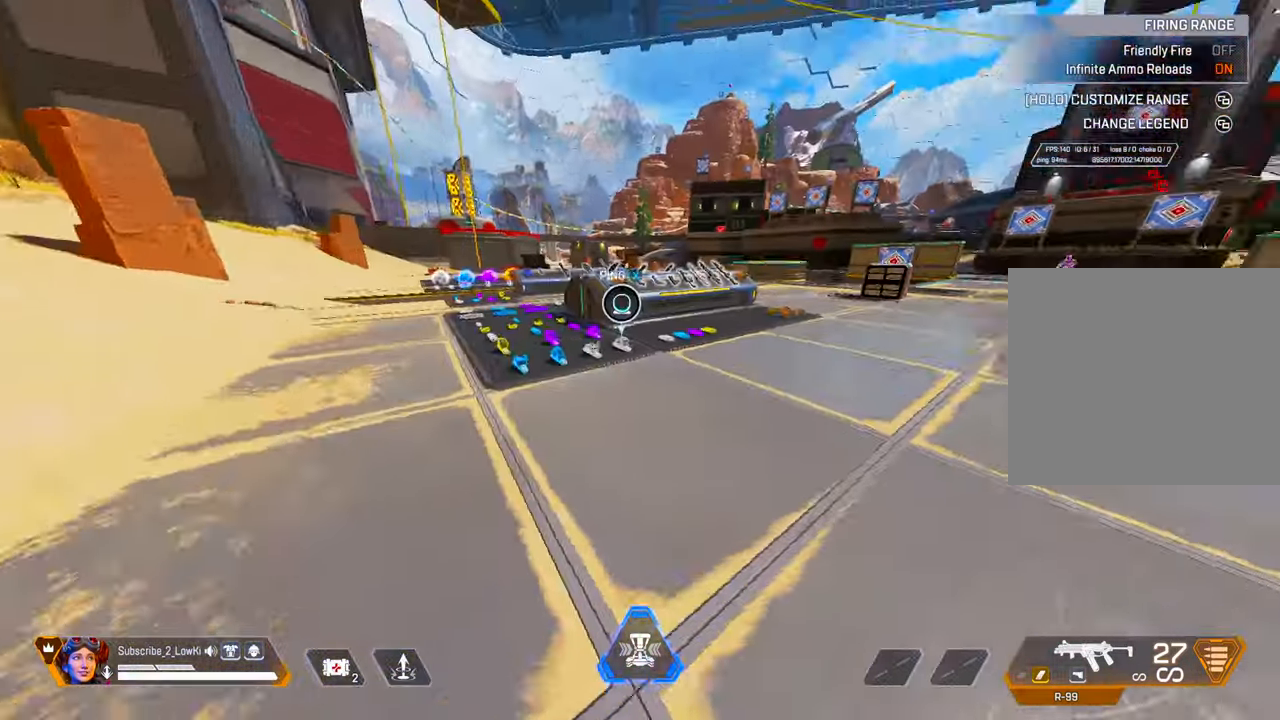
{"buttons": [], "left_stick": "up", "right_stick": "center", "events": [[50, "right_stick", "center"]]}
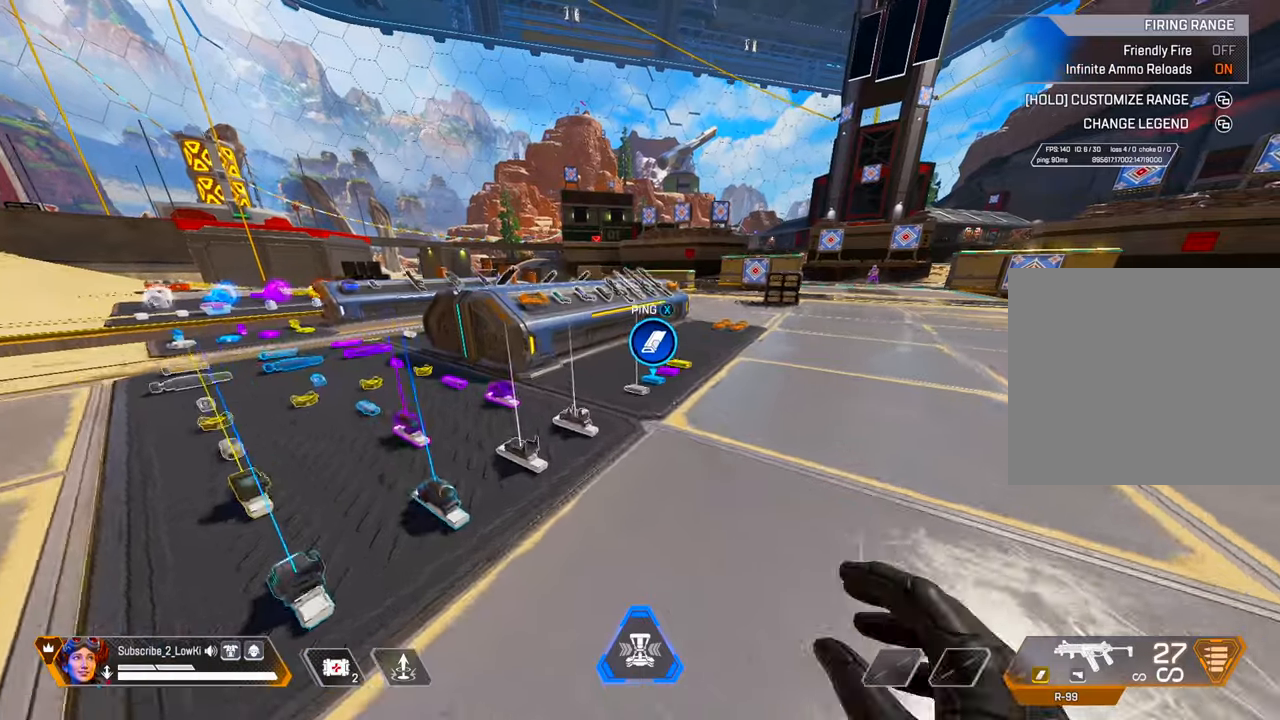
{"buttons": [], "left_stick": "up", "right_stick": "center", "events": [[184, "L2", "down"], [384, "L2", "up"]]}
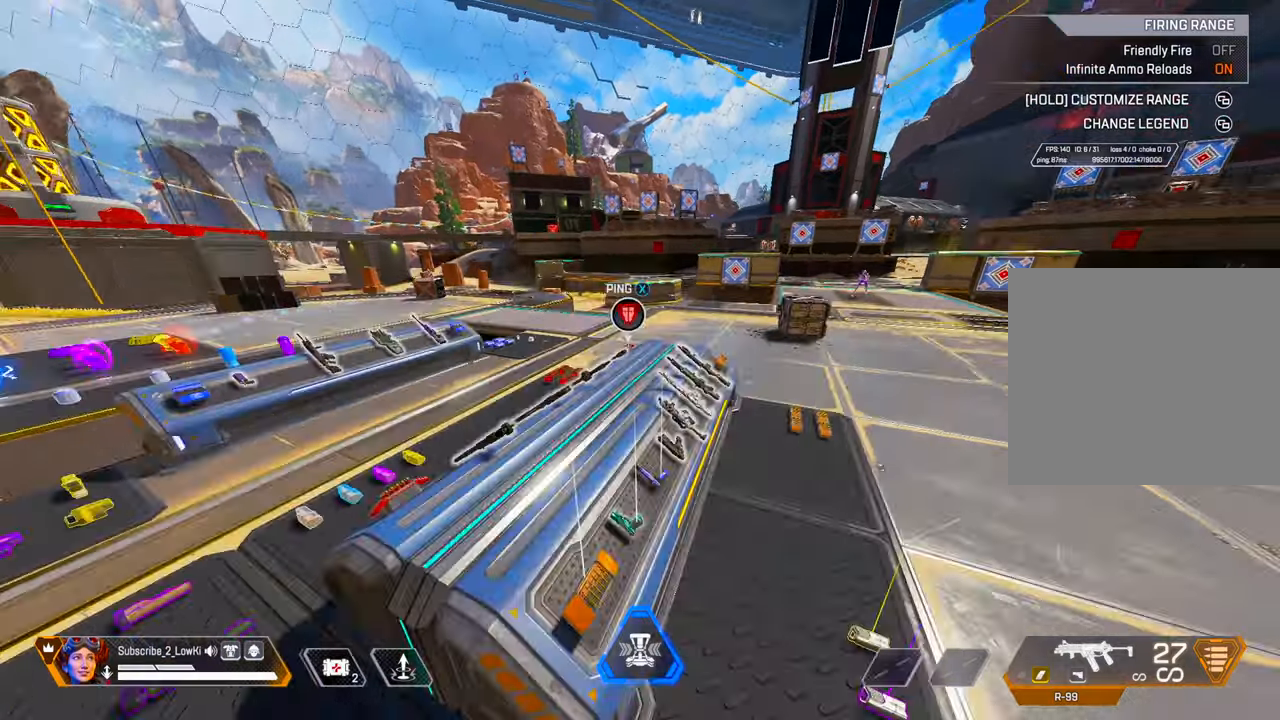
{"buttons": [], "left_stick": "up", "right_stick": "center", "events": []}
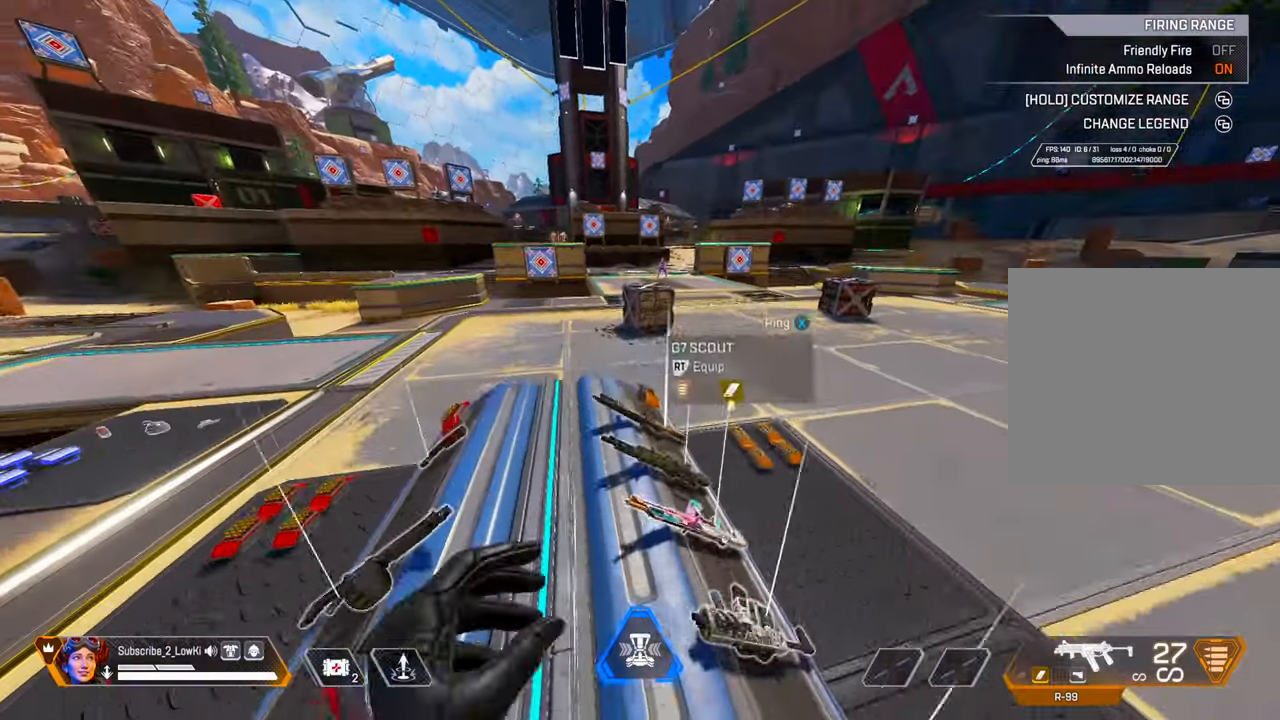
{"buttons": ["L2"], "left_stick": "up", "right_stick": "center", "events": [[484, "L2", "down"]]}
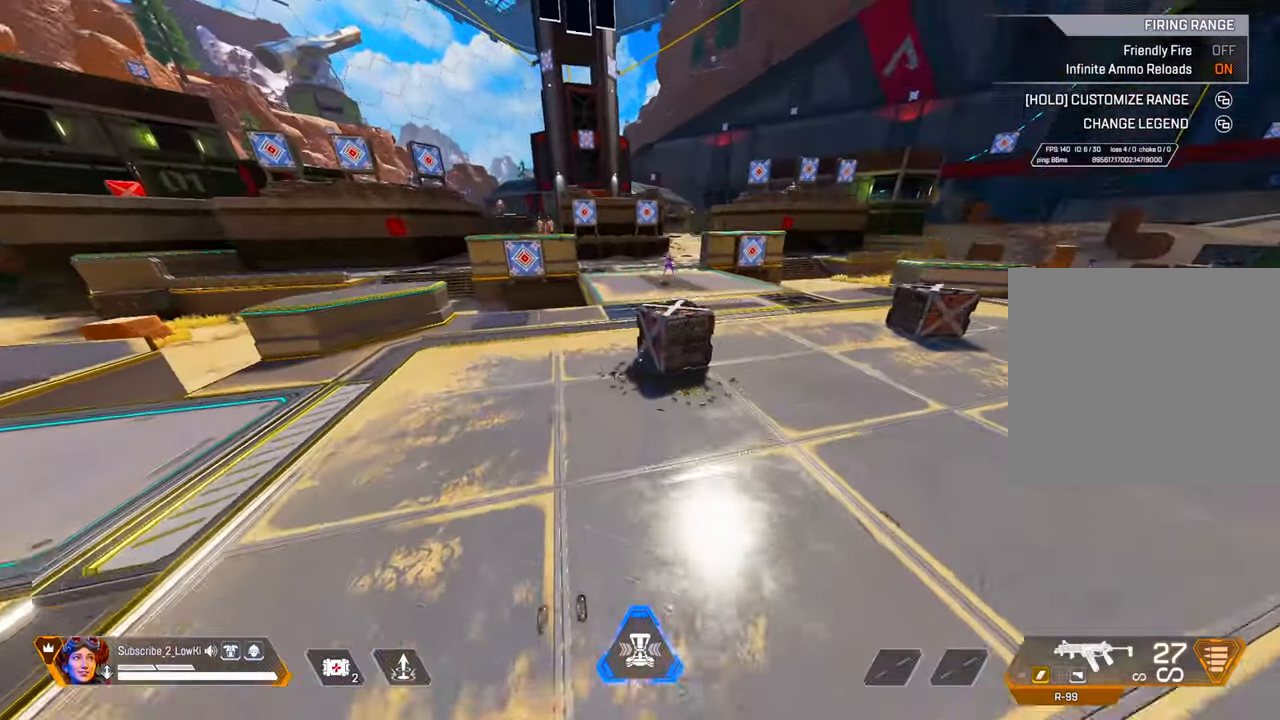
{"buttons": [], "left_stick": "up-right", "right_stick": "center", "events": [[183, "left_stick", "up-right"], [234, "L2", "up"]]}
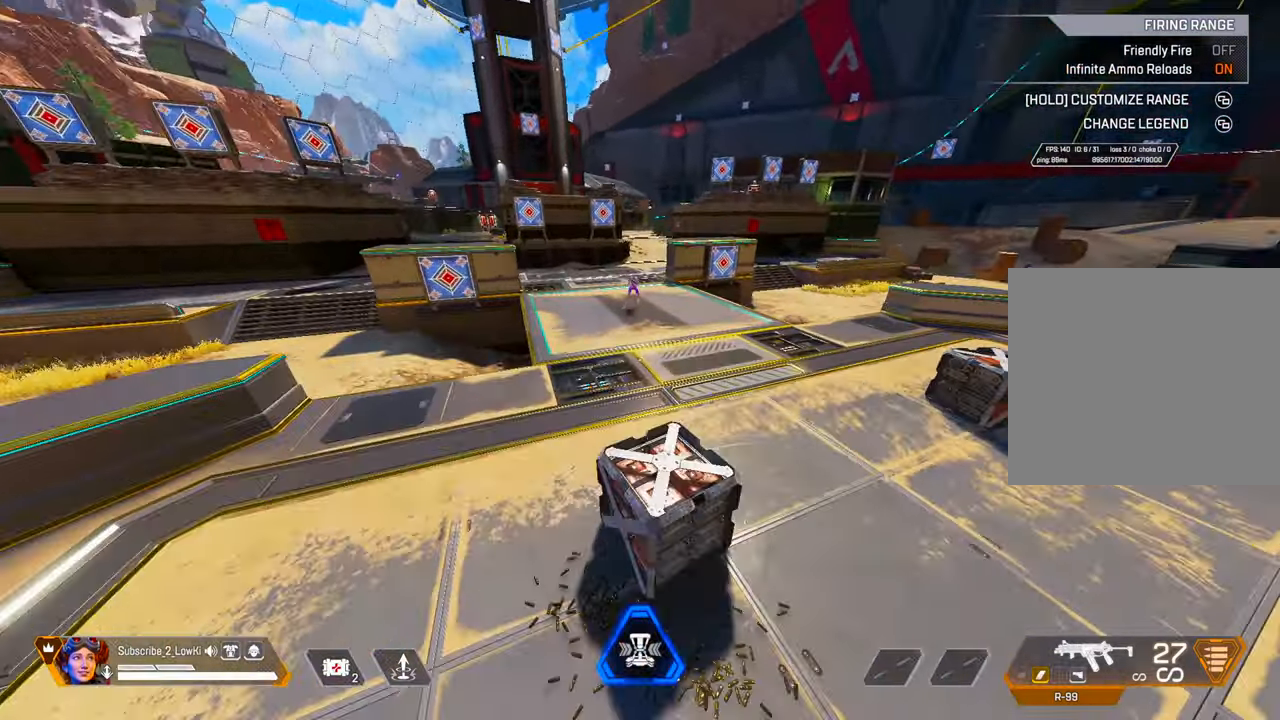
{"buttons": ["L2"], "left_stick": "up", "right_stick": "center", "events": [[234, "left_stick", "up"], [468, "L2", "down"]]}
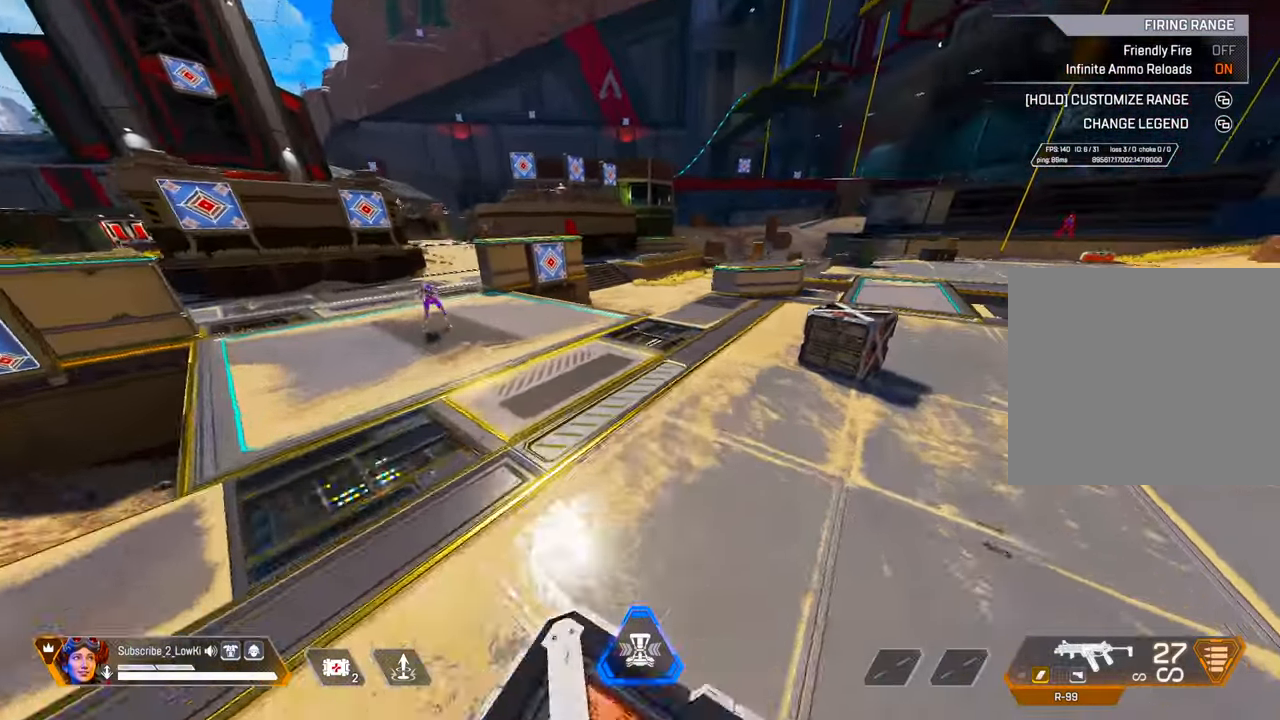
{"buttons": [], "left_stick": "center", "right_stick": "center", "events": [[150, "L2", "up"], [234, "left_stick", "center"]]}
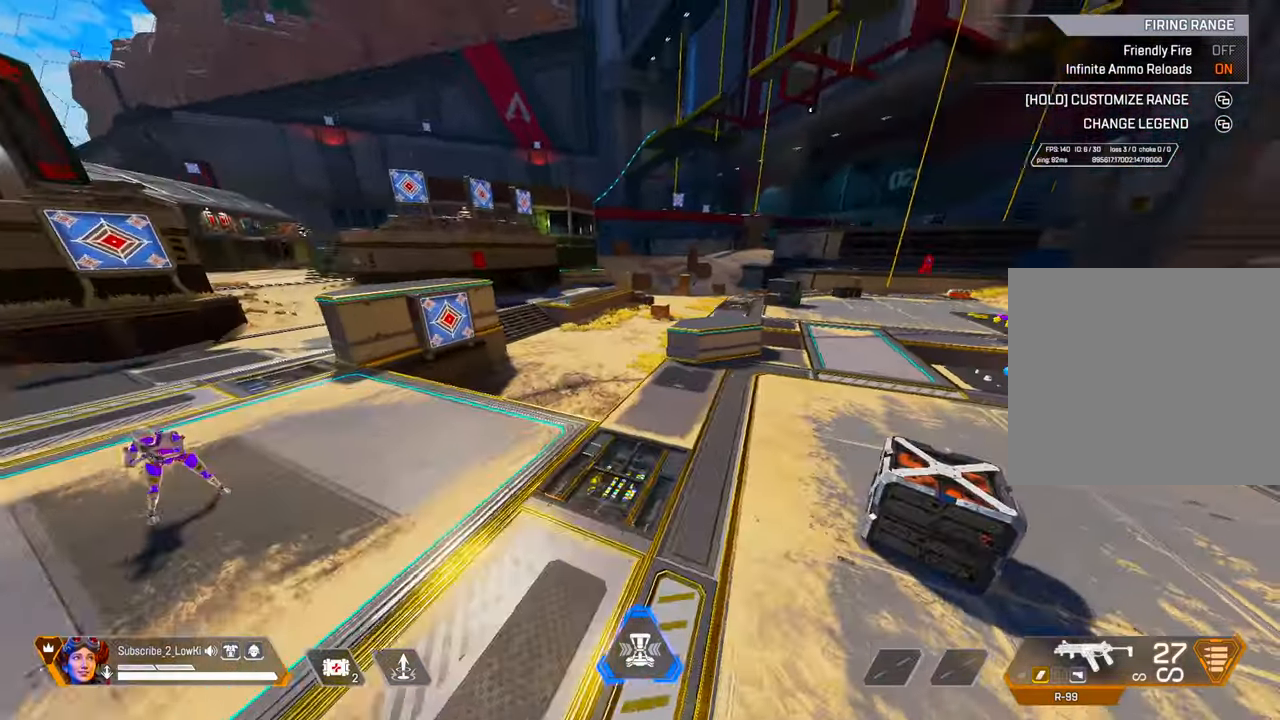
{"buttons": [], "left_stick": "up", "right_stick": "center", "events": [[51, "right_stick", "right"], [134, "left_stick", "up-right"], [284, "left_stick", "up"], [351, "right_stick", "center"]]}
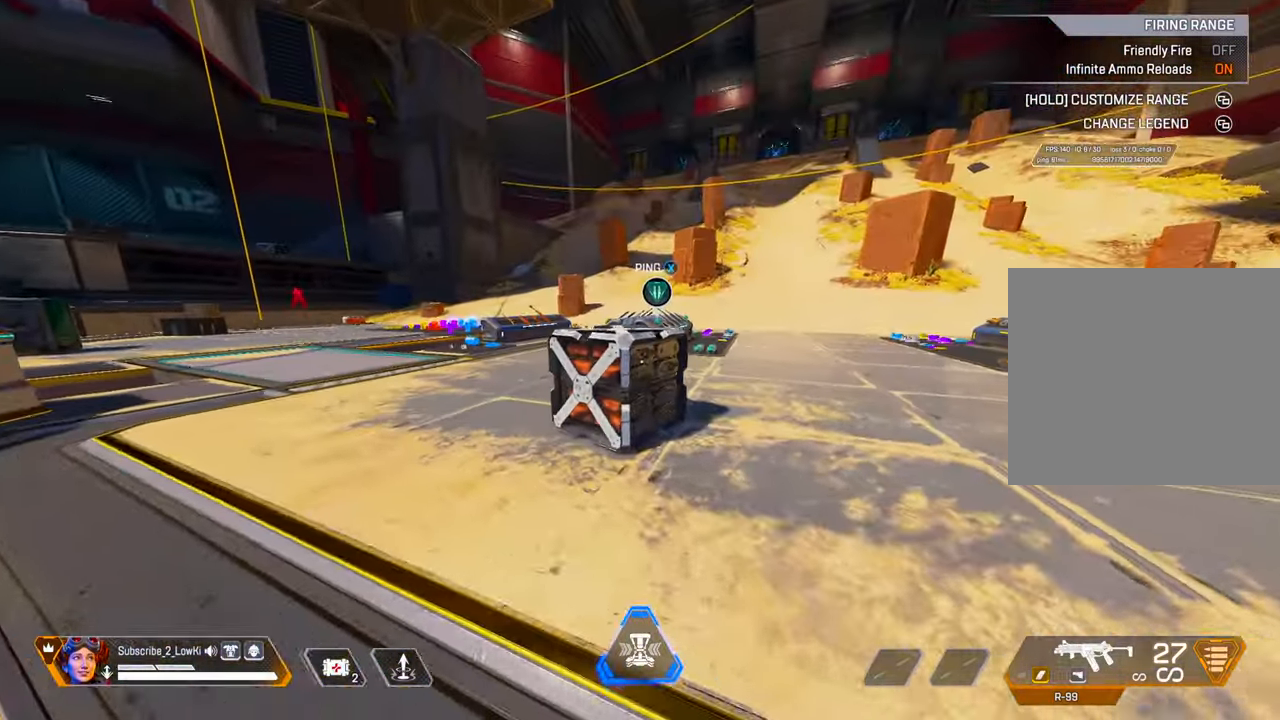
{"buttons": [], "left_stick": "up", "right_stick": "center", "events": [[250, "L2", "down"], [417, "L2", "up"]]}
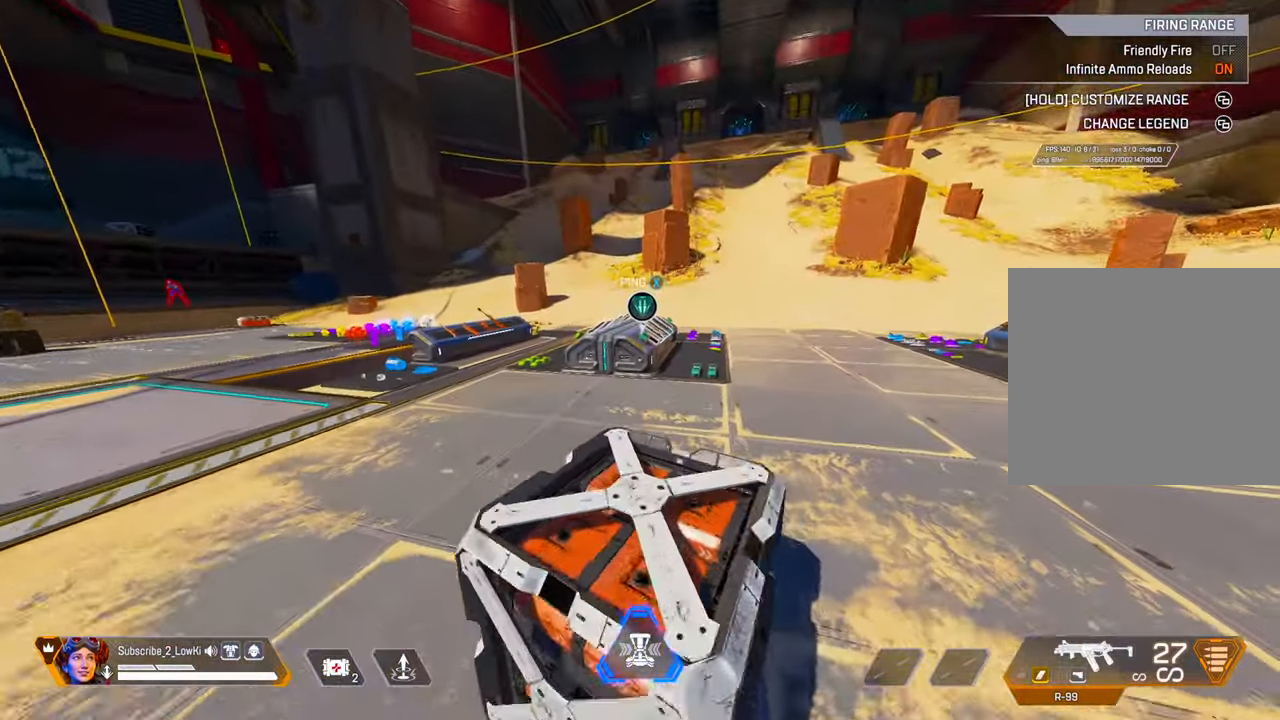
{"buttons": ["L2"], "left_stick": "up-right", "right_stick": "center", "events": [[151, "right_stick", "down-right"], [284, "right_stick", "center"], [368, "L2", "down"], [501, "left_stick", "up-right"]]}
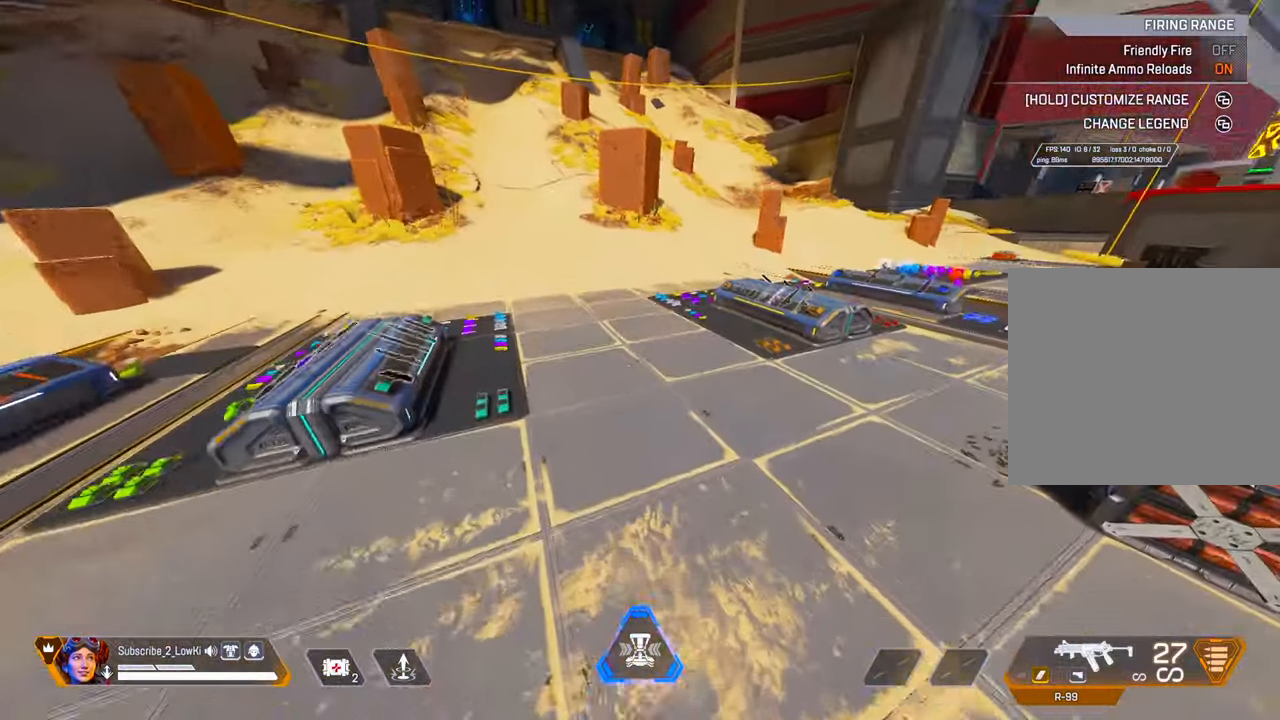
{"buttons": [], "left_stick": "up", "right_stick": "center", "events": [[50, "L2", "up"], [400, "left_stick", "up"]]}
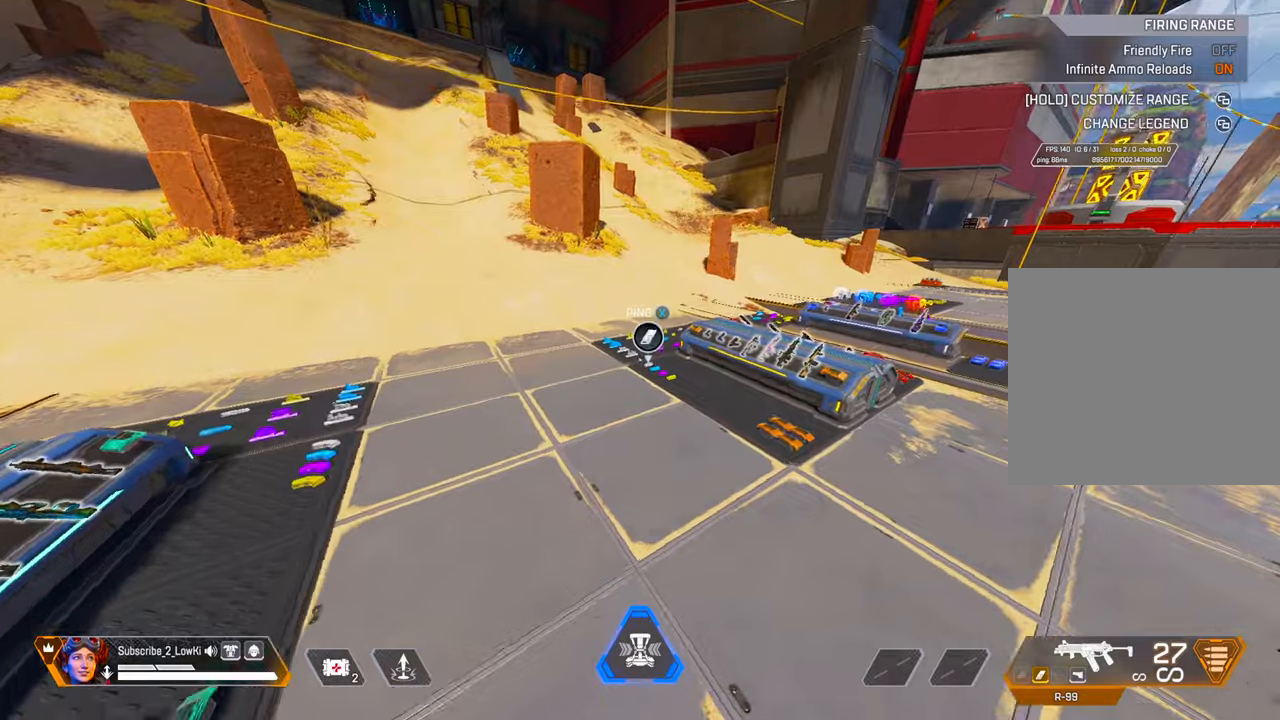
{"buttons": [], "left_stick": "up", "right_stick": "center", "events": [[300, "right_stick", "right"], [484, "right_stick", "center"]]}
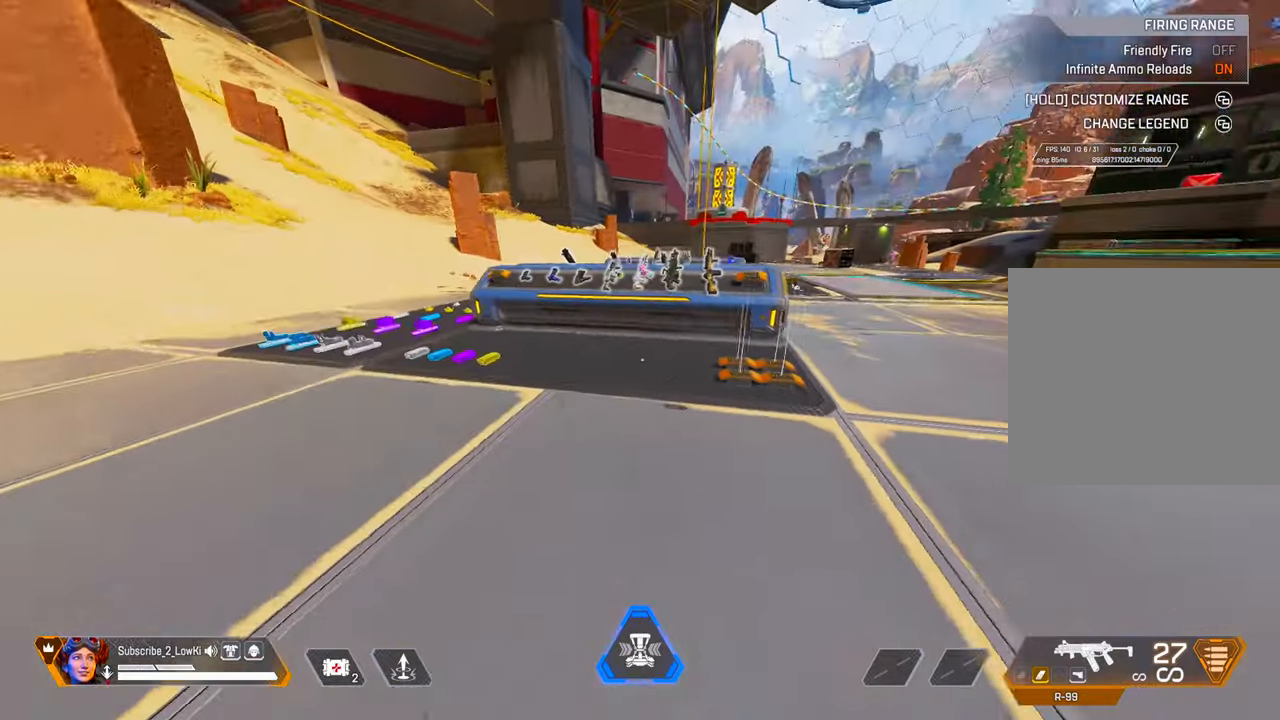
{"buttons": [], "left_stick": "right", "right_stick": "center", "events": [[200, "right_stick", "right"], [250, "L2", "down"], [351, "right_stick", "center"], [417, "L2", "up"], [451, "left_stick", "right"]]}
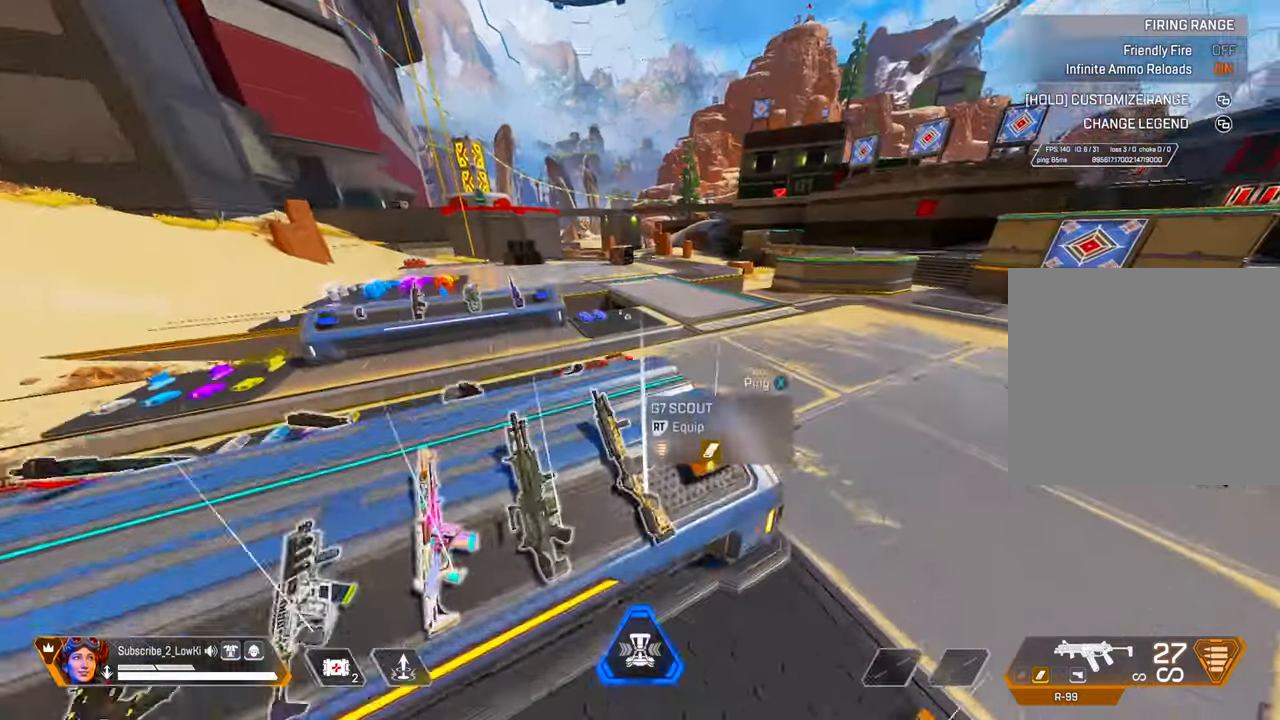
{"buttons": [], "left_stick": "up", "right_stick": "right", "events": [[100, "right_stick", "right"], [133, "left_stick", "up"], [250, "right_stick", "center"], [367, "right_stick", "right"]]}
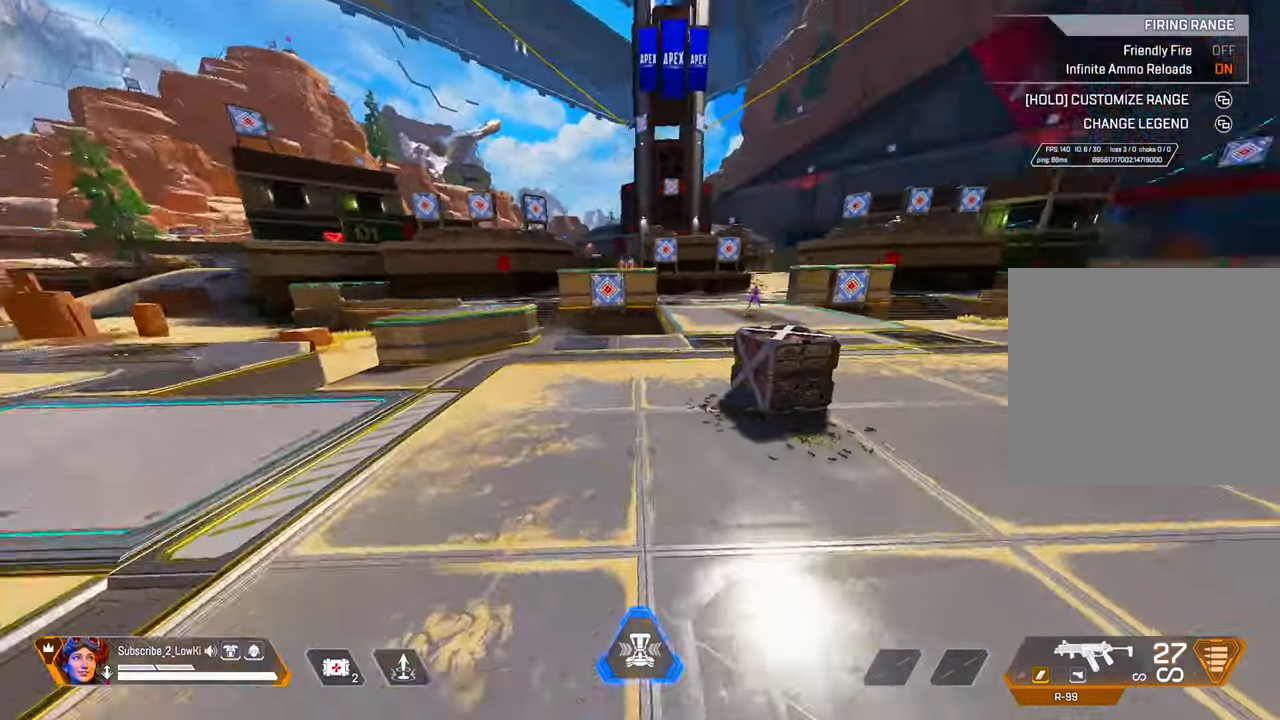
{"buttons": ["L2"], "left_stick": "up", "right_stick": "center", "events": [[34, "right_stick", "center"], [267, "right_stick", "right"], [467, "L2", "down"], [484, "right_stick", "center"]]}
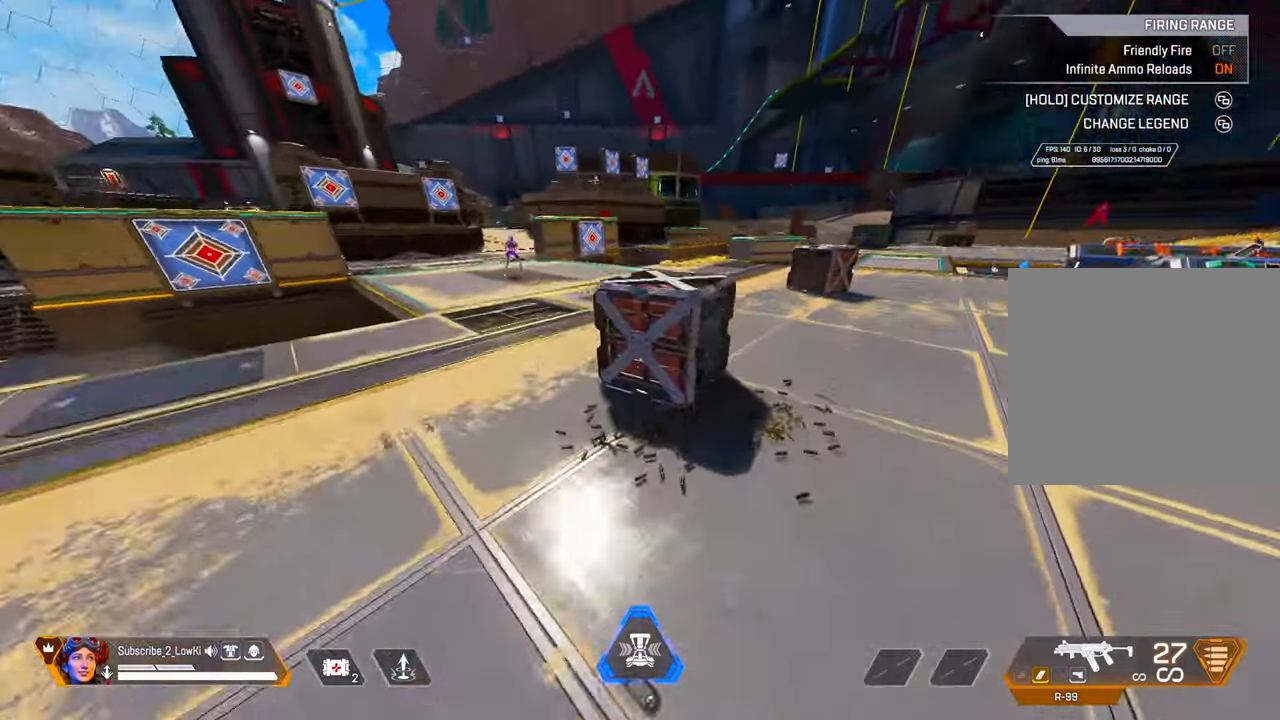
{"buttons": [], "left_stick": "up-right", "right_stick": "right", "events": [[133, "L2", "up"], [350, "left_stick", "up-right"], [417, "right_stick", "right"]]}
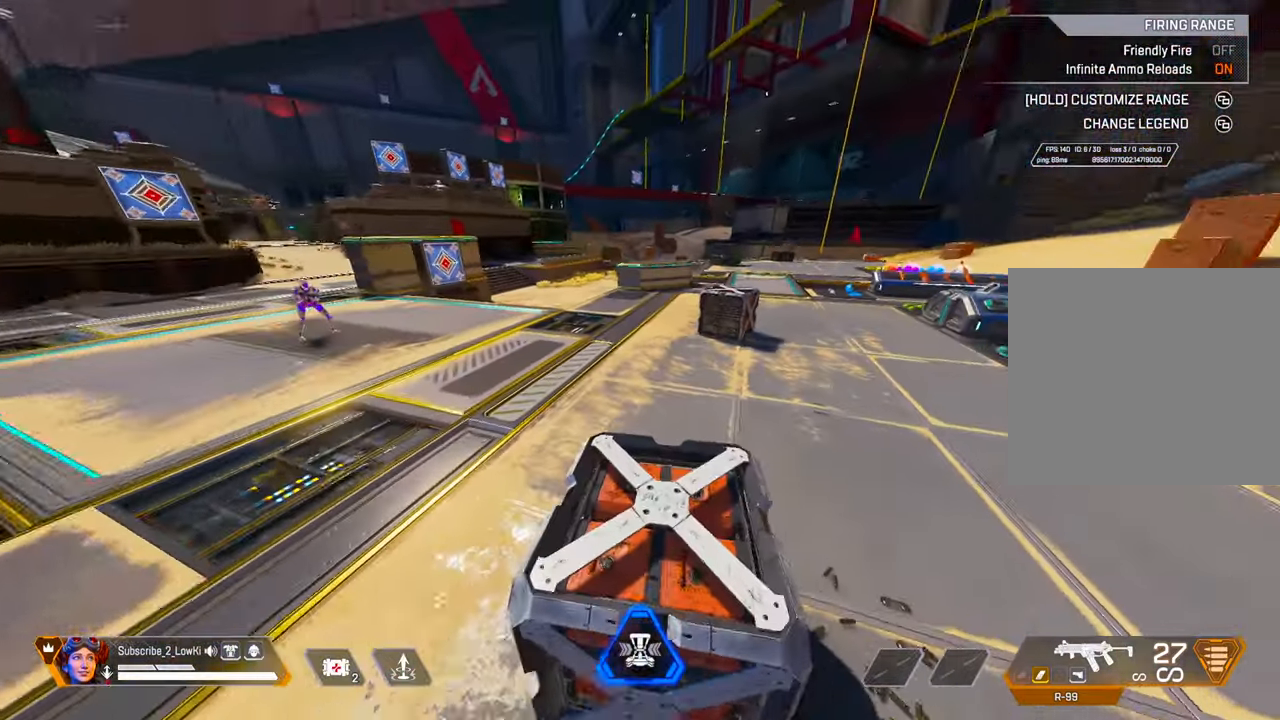
{"buttons": ["L2"], "left_stick": "up", "right_stick": "right", "events": [[50, "left_stick", "up"], [67, "right_stick", "center"], [417, "L2", "down"], [434, "right_stick", "right"]]}
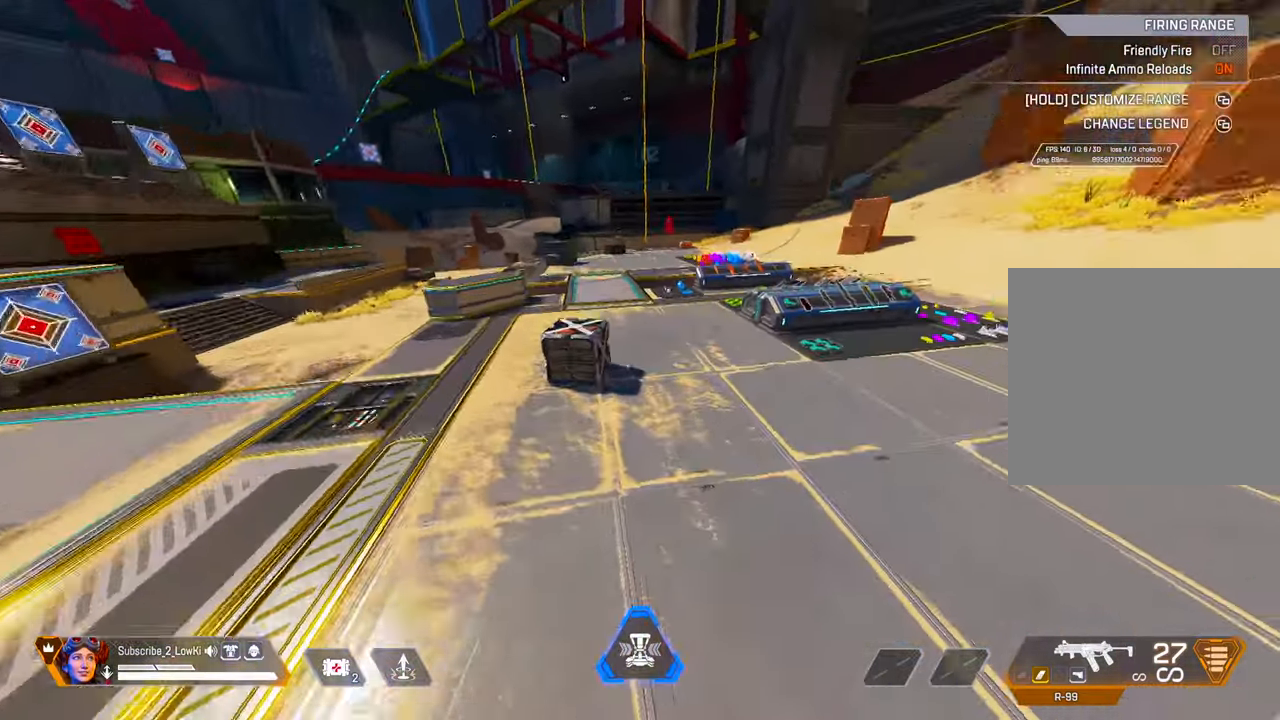
{"buttons": [], "left_stick": "up-right", "right_stick": "center", "events": [[33, "left_stick", "up-right"], [83, "L2", "up"], [117, "right_stick", "center"], [167, "left_stick", "right"], [450, "left_stick", "up-right"]]}
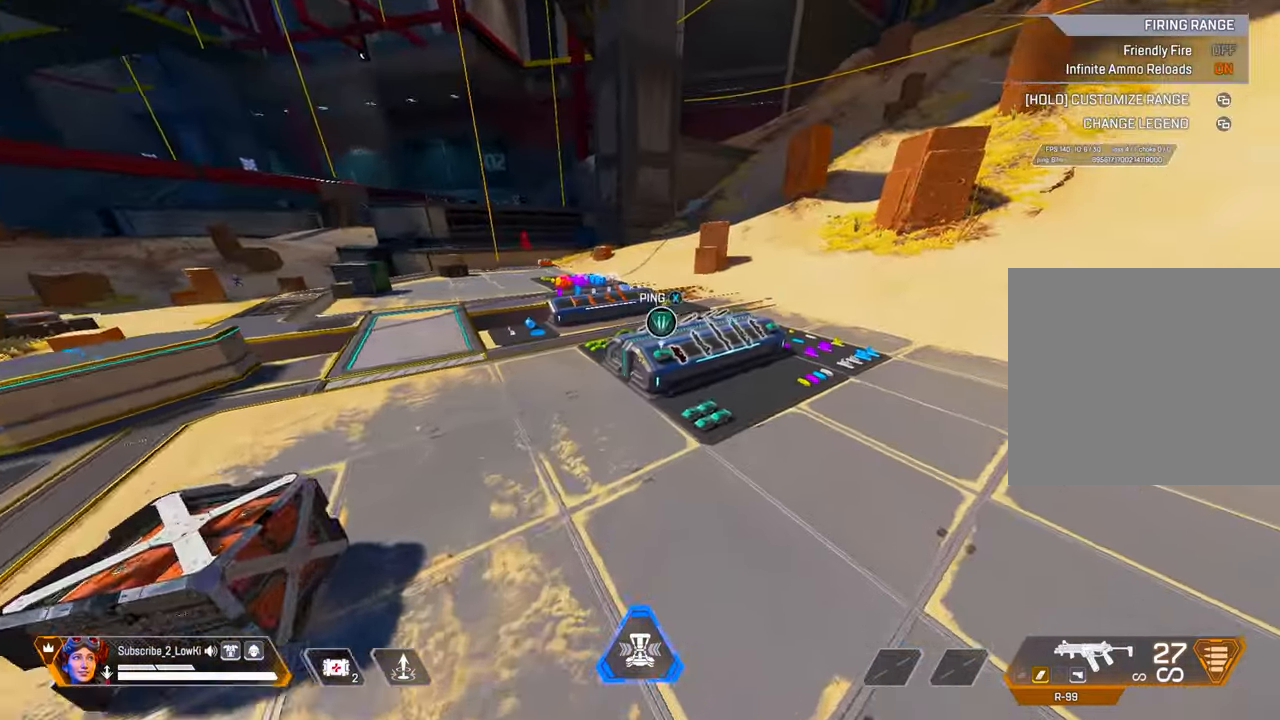
{"buttons": [], "left_stick": "up", "right_stick": "right", "events": [[17, "left_stick", "up"], [67, "right_stick", "right"]]}
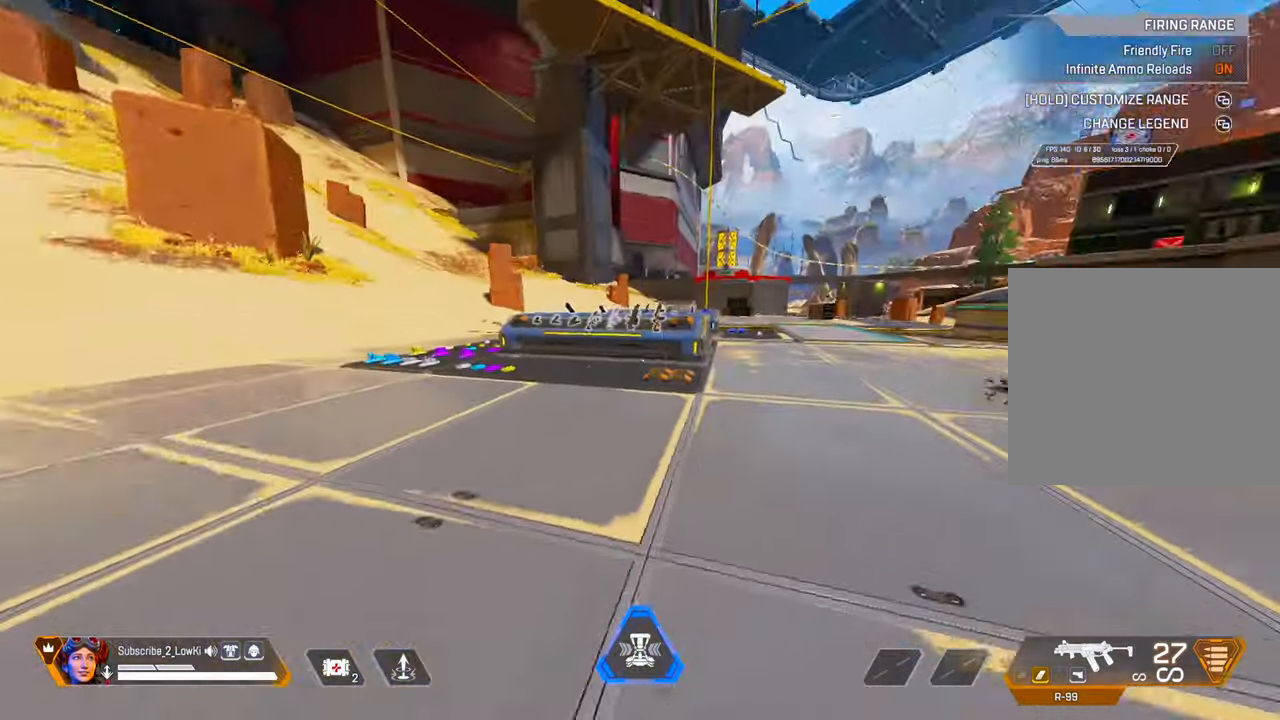
{"buttons": [], "left_stick": "center", "right_stick": "center", "events": [[100, "right_stick", "center"], [133, "left_stick", "center"]]}